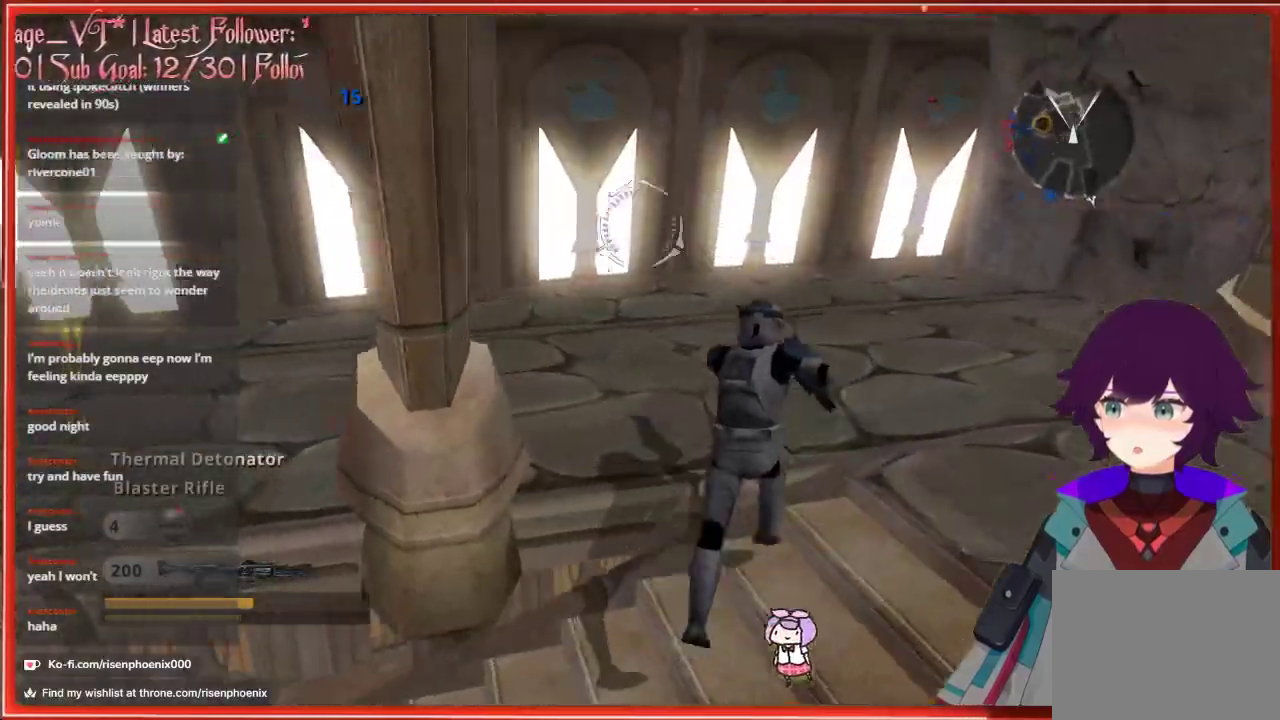
Gameplay with a controller (Xbox layout); each line is a JSON object with the inputs held at the frame after it. "events" lists button and stick changes between this image and that frame as [ms after this image, input, new state], when the widget could be followed in between.
{"buttons": [], "left_stick": "up", "right_stick": "left", "events": [[300, "left_stick", "up"]]}
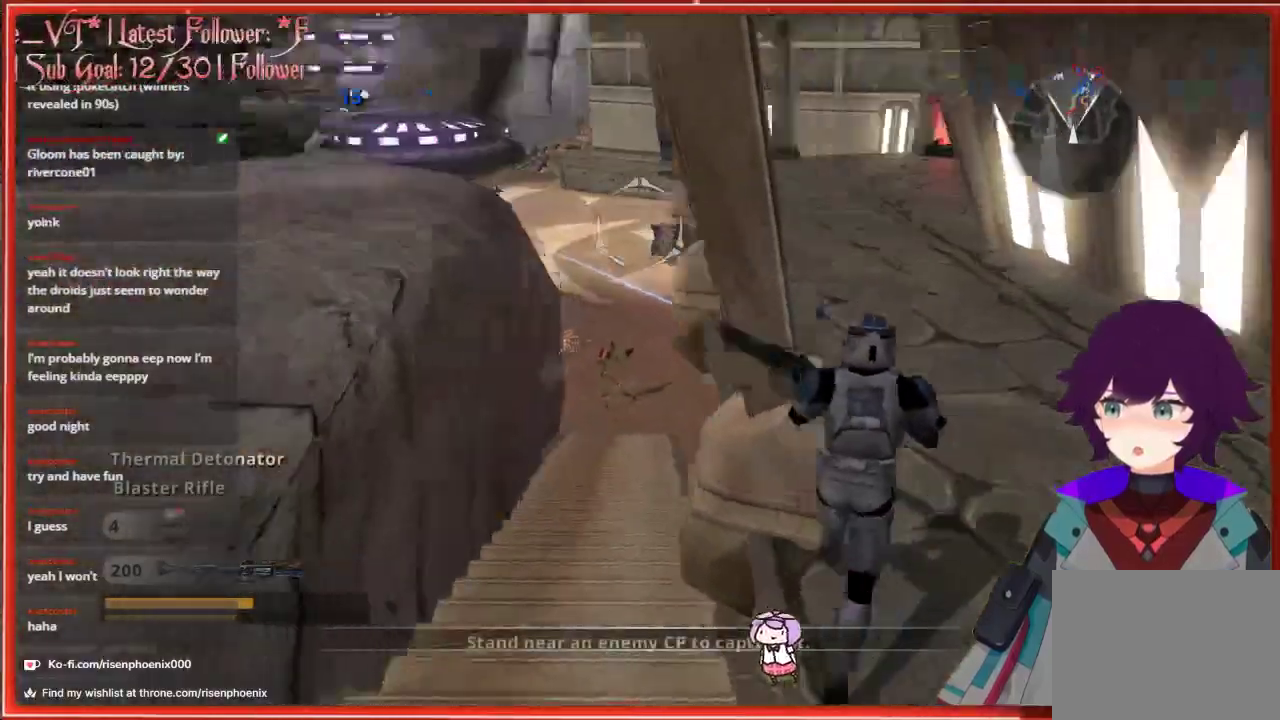
{"buttons": [], "left_stick": "up", "right_stick": "center", "events": [[33, "right_stick", "center"], [67, "left_stick", "up-right"], [200, "left_stick", "right"], [450, "left_stick", "up"]]}
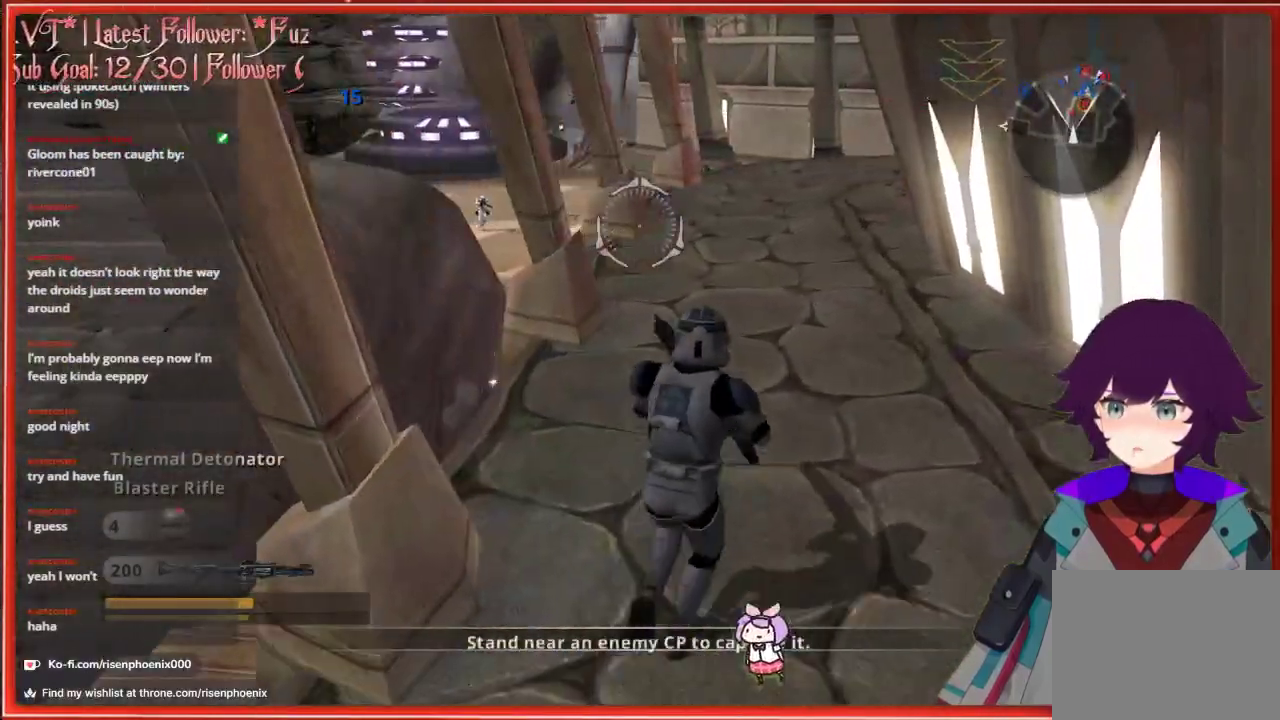
{"buttons": [], "left_stick": "up", "right_stick": "center", "events": []}
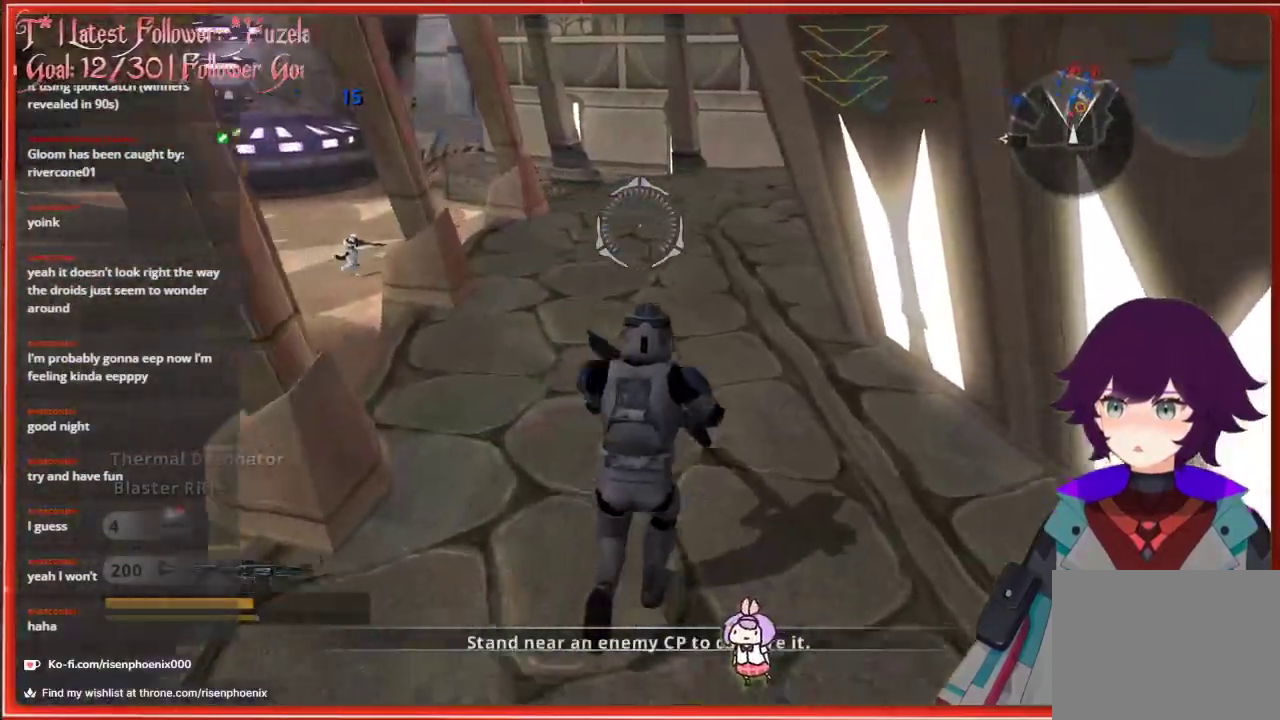
{"buttons": [], "left_stick": "up-left", "right_stick": "center", "events": [[233, "left_stick", "up-left"]]}
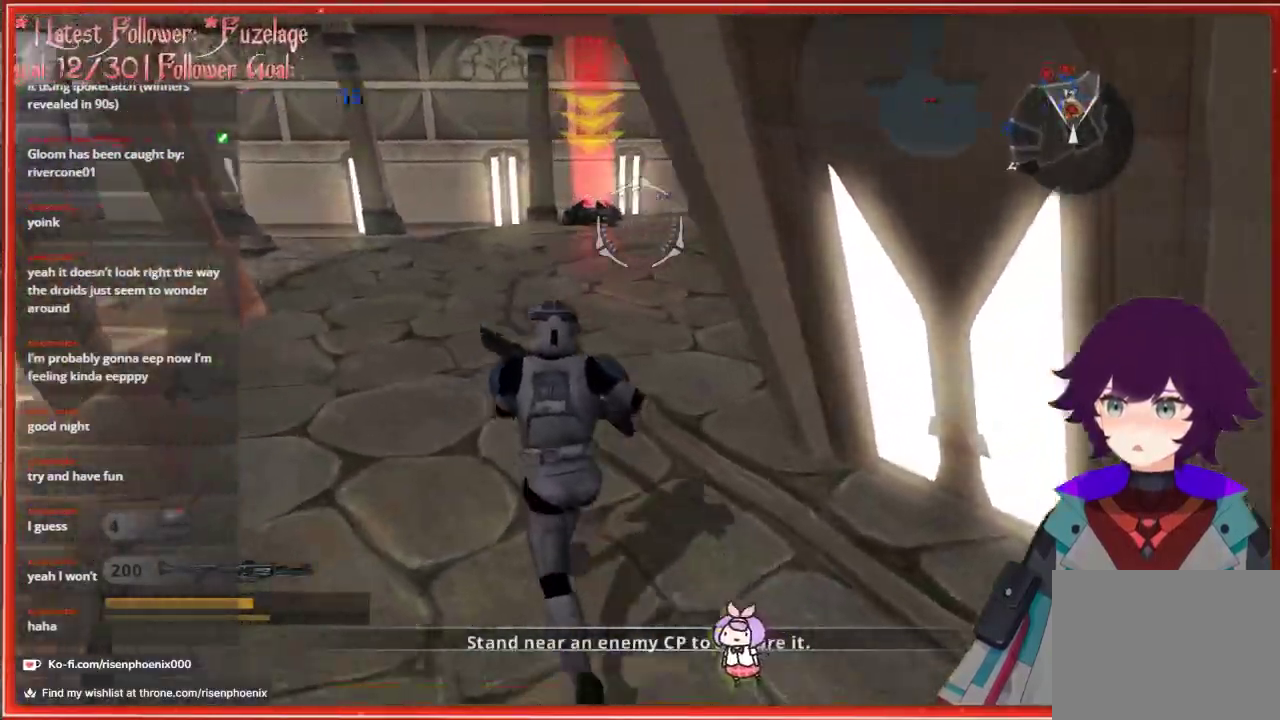
{"buttons": [], "left_stick": "up-left", "right_stick": "center", "events": []}
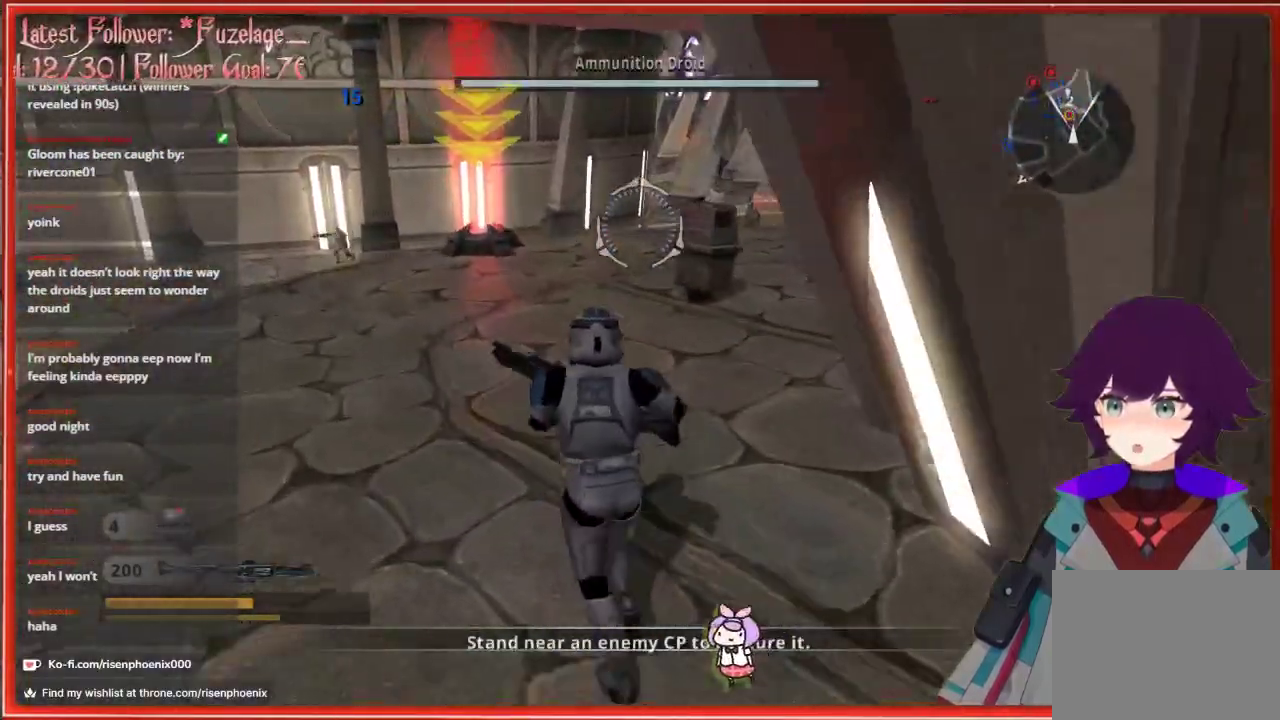
{"buttons": [], "left_stick": "up-left", "right_stick": "center", "events": []}
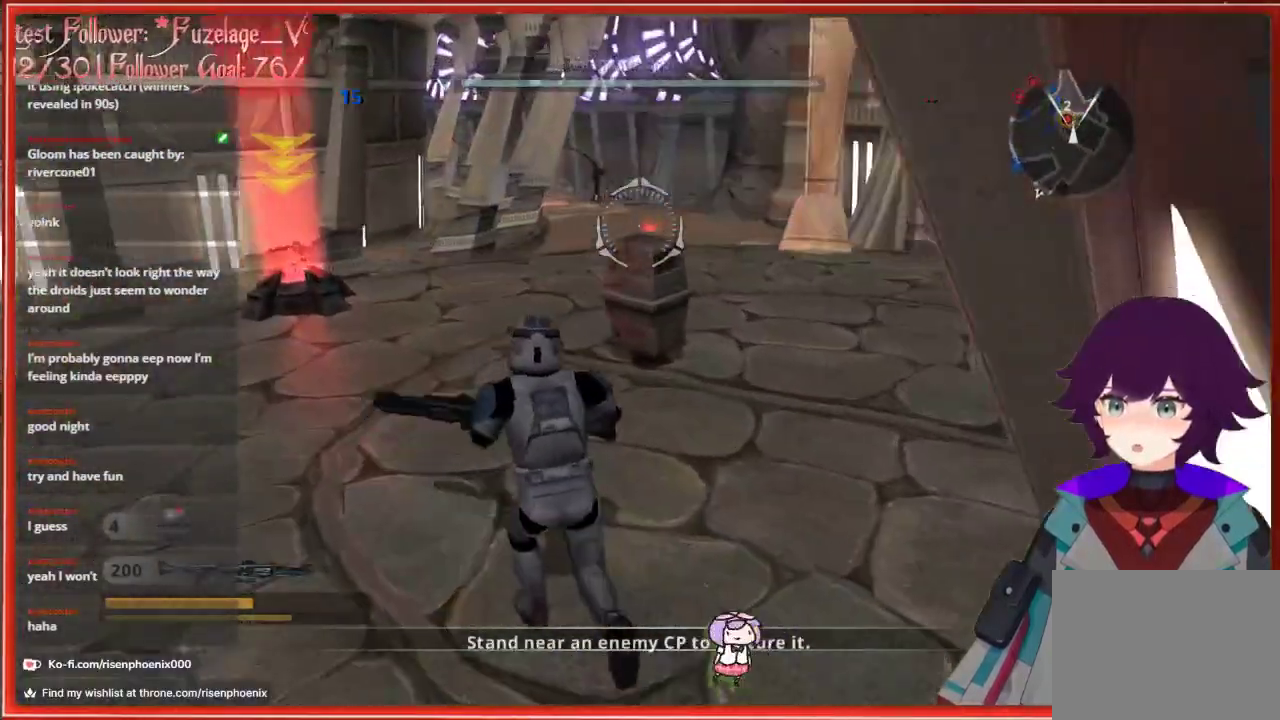
{"buttons": [], "left_stick": "up", "right_stick": "center", "events": [[117, "left_stick", "up"]]}
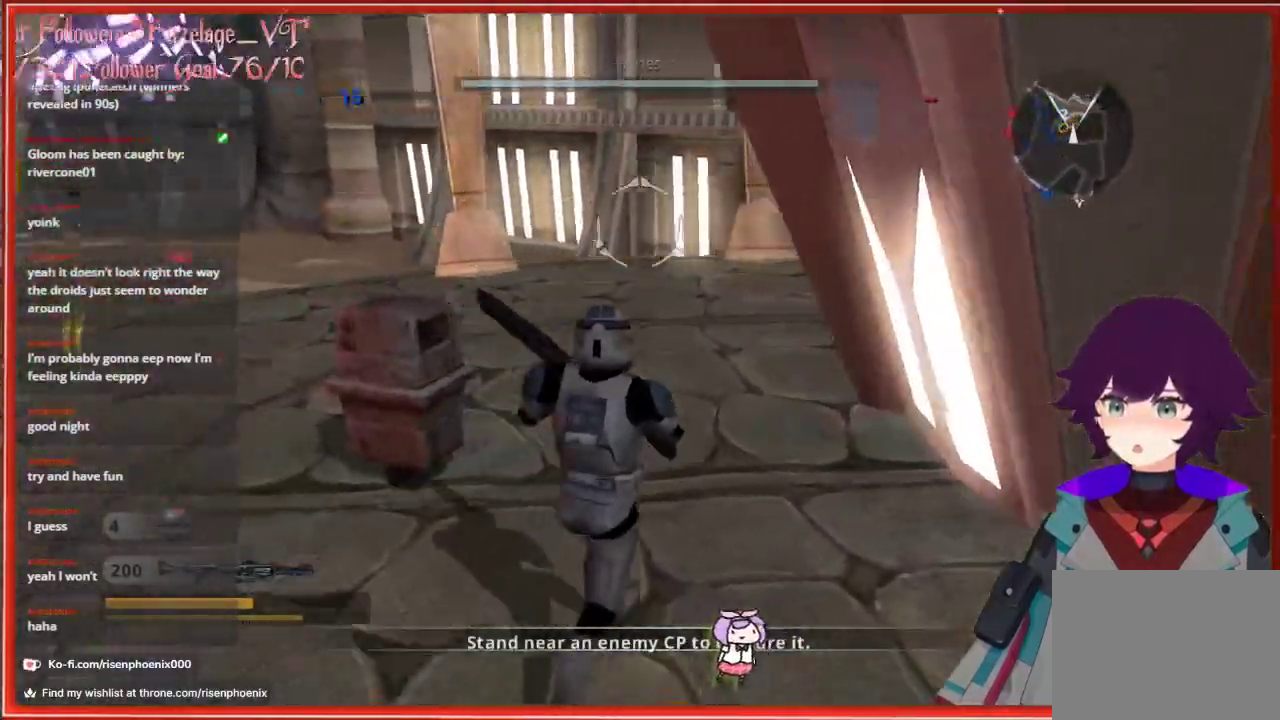
{"buttons": [], "left_stick": "up-left", "right_stick": "center", "events": [[133, "left_stick", "up-left"]]}
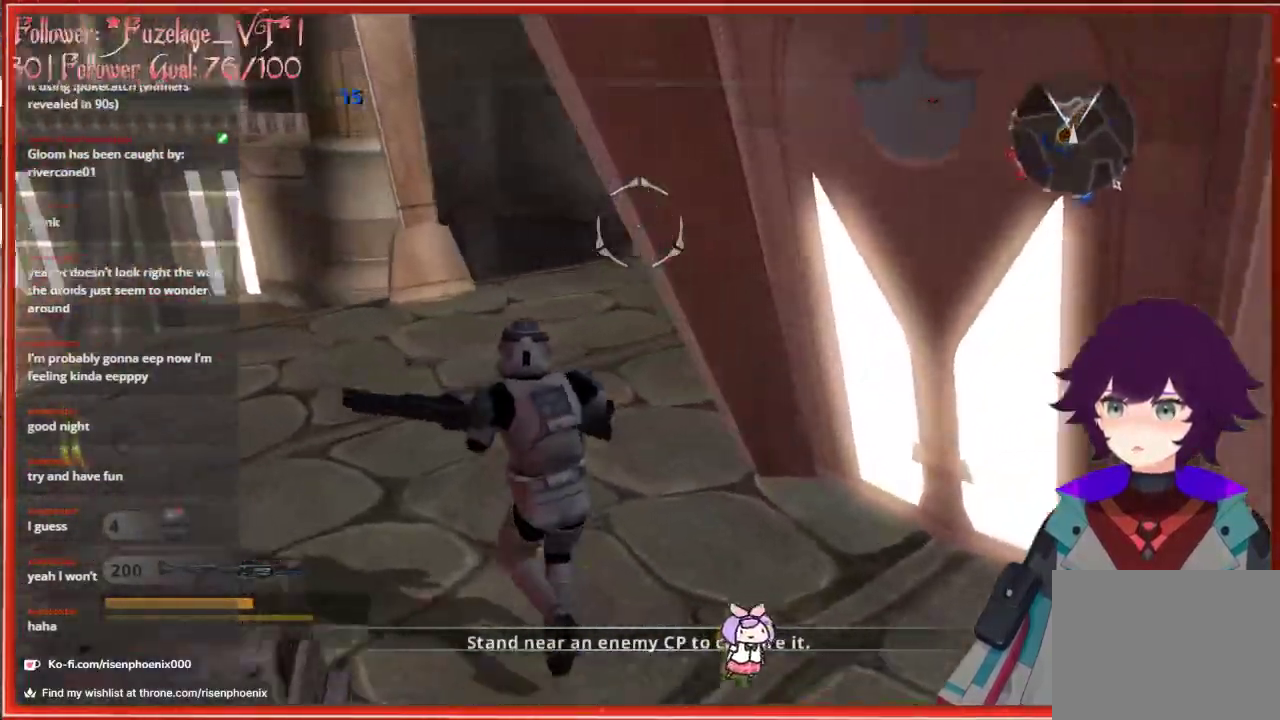
{"buttons": [], "left_stick": "left", "right_stick": "center", "events": [[200, "left_stick", "left"]]}
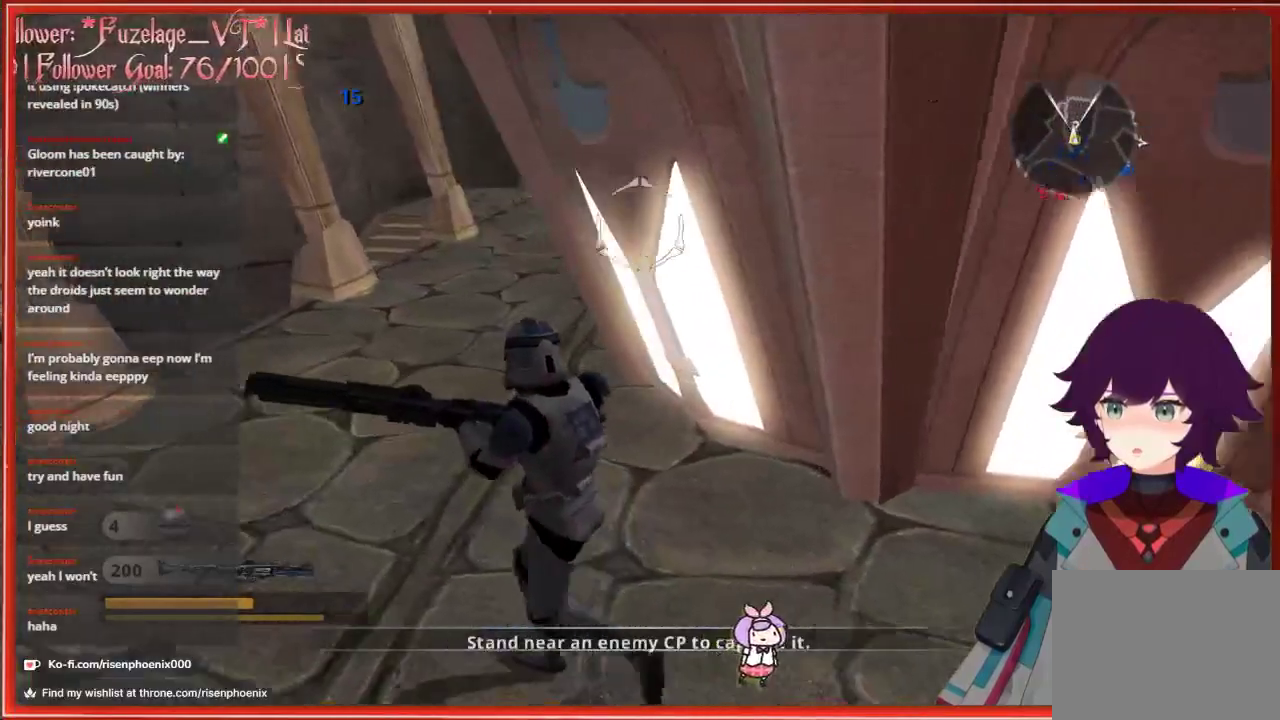
{"buttons": [], "left_stick": "center", "right_stick": "center", "events": [[400, "left_stick", "center"]]}
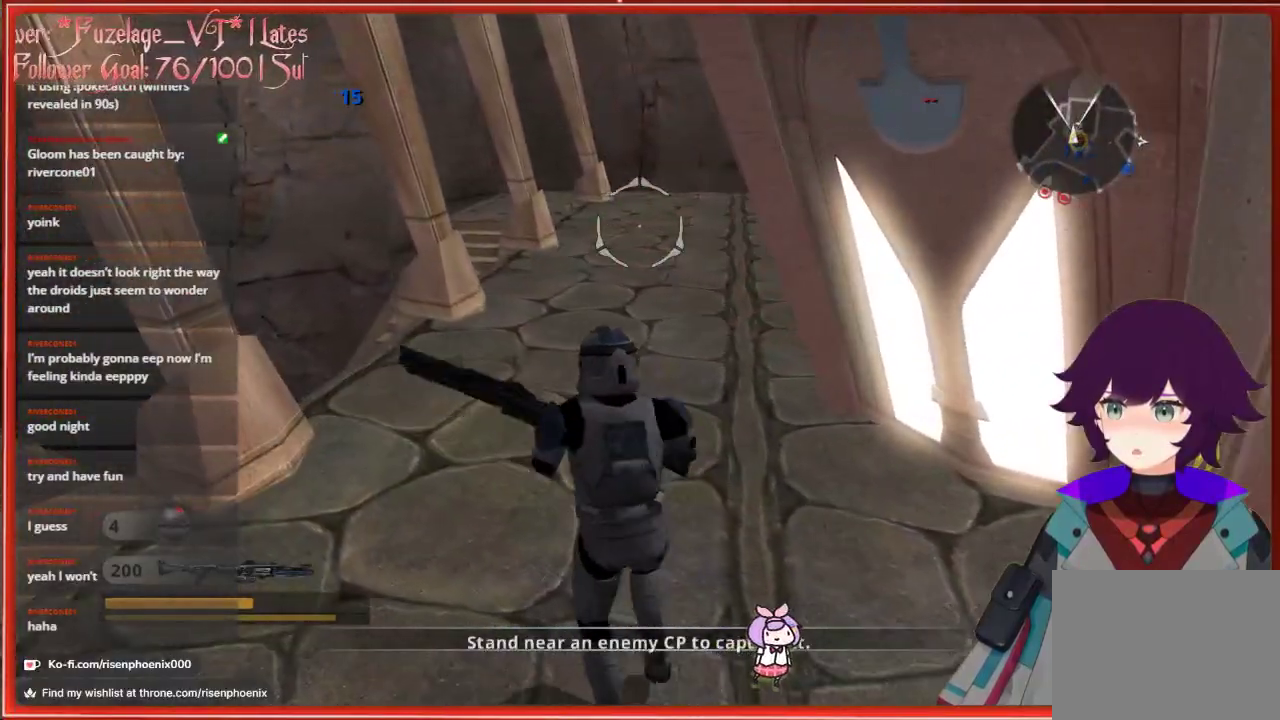
{"buttons": [], "left_stick": "up-right", "right_stick": "right", "events": [[33, "left_stick", "right"], [50, "right_stick", "right"], [400, "left_stick", "up-right"]]}
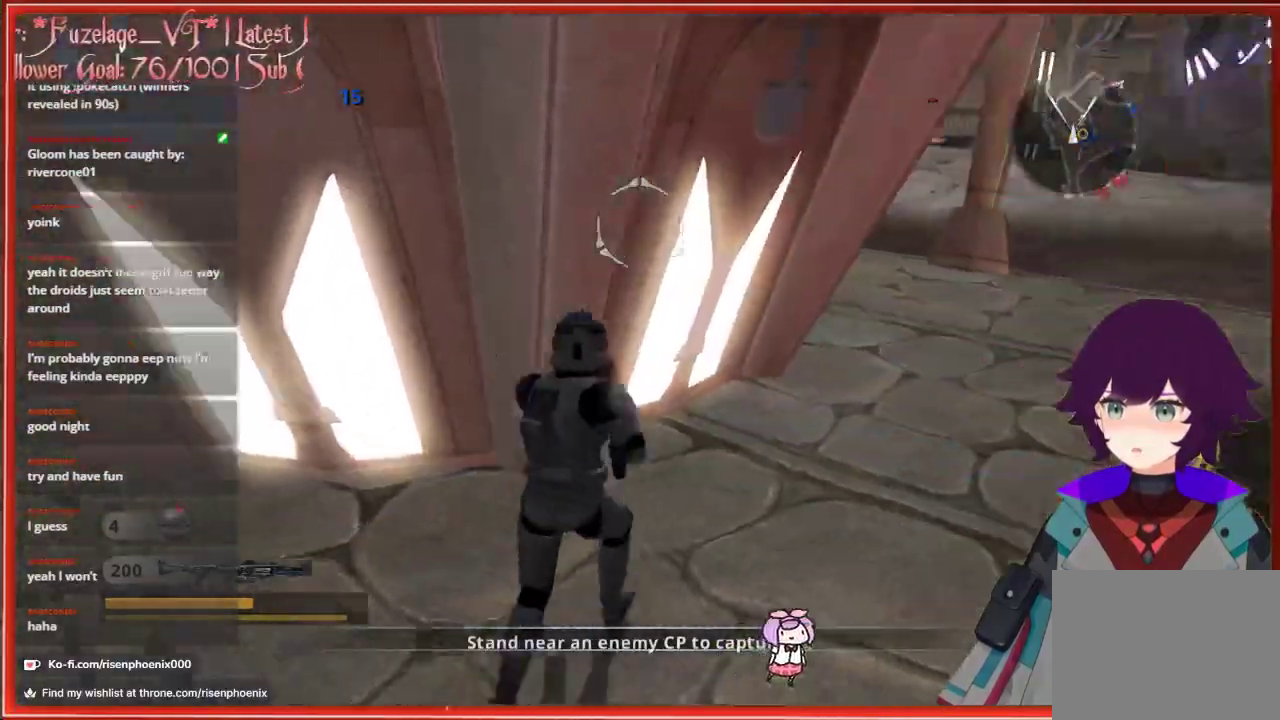
{"buttons": [], "left_stick": "up", "right_stick": "right", "events": [[33, "left_stick", "up"]]}
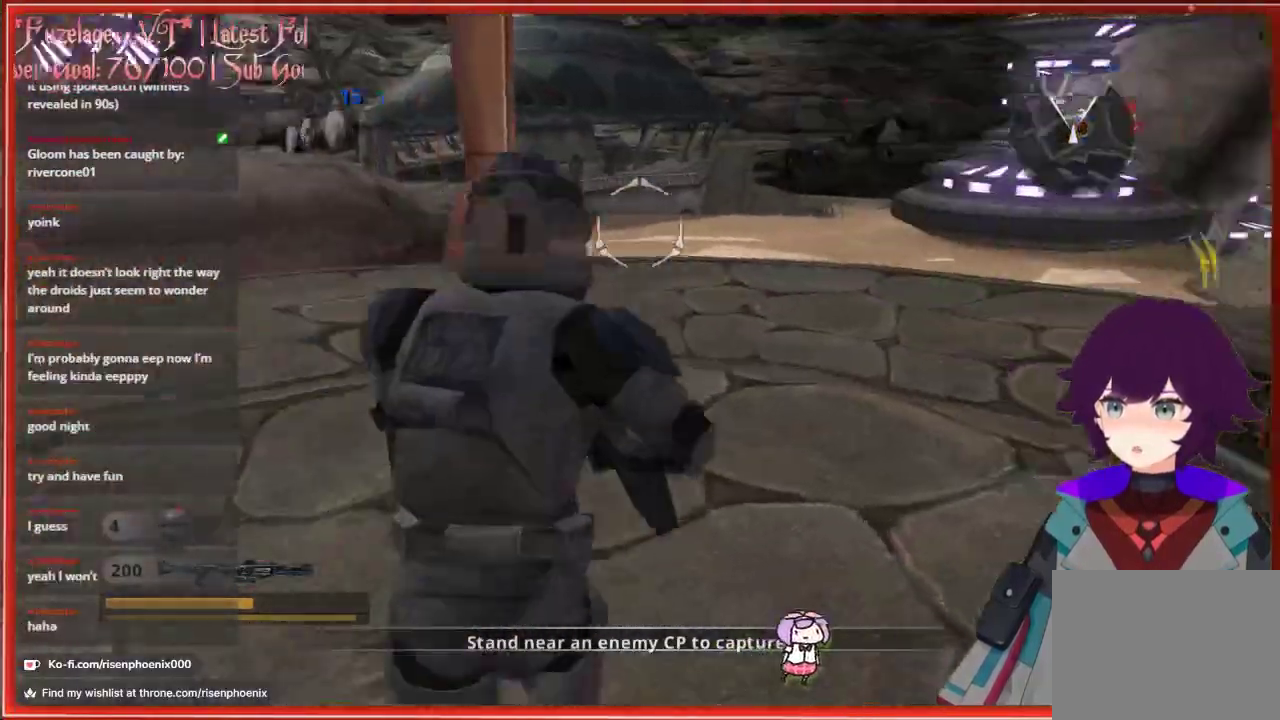
{"buttons": [], "left_stick": "up", "right_stick": "right", "events": []}
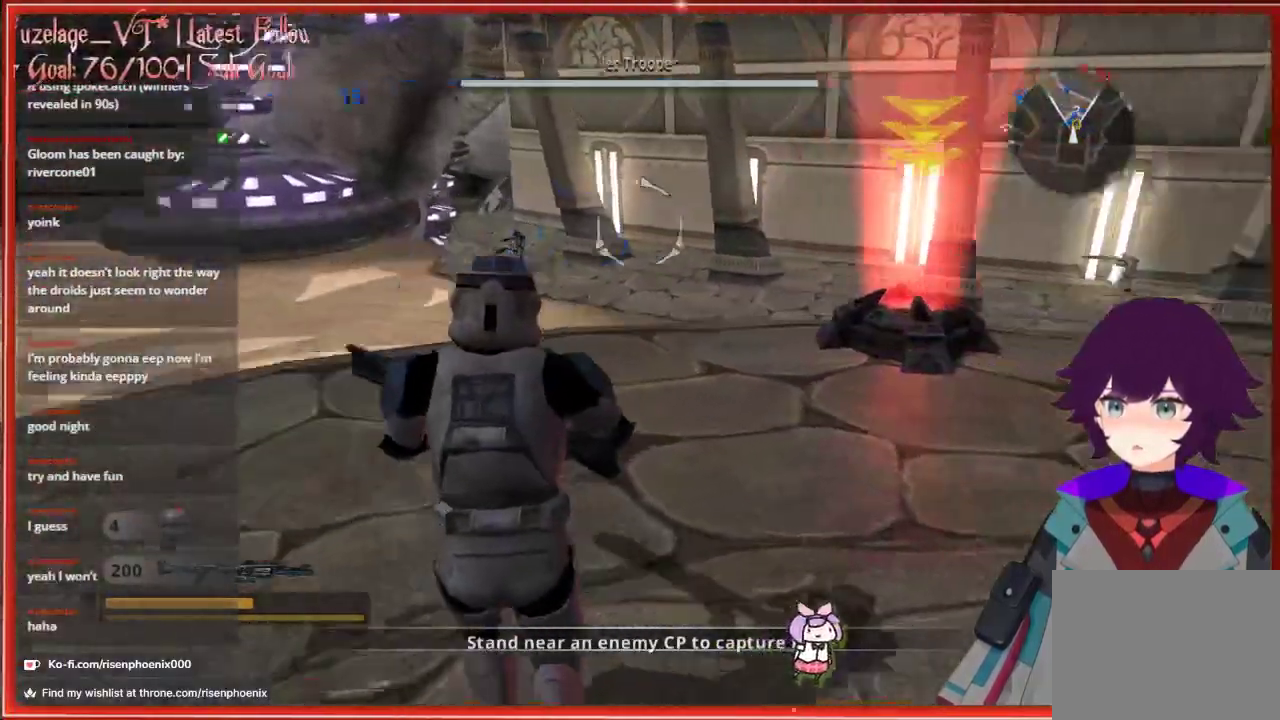
{"buttons": [], "left_stick": "center", "right_stick": "center", "events": [[33, "left_stick", "center"], [133, "right_stick", "center"], [400, "B", "down"], [500, "B", "up"]]}
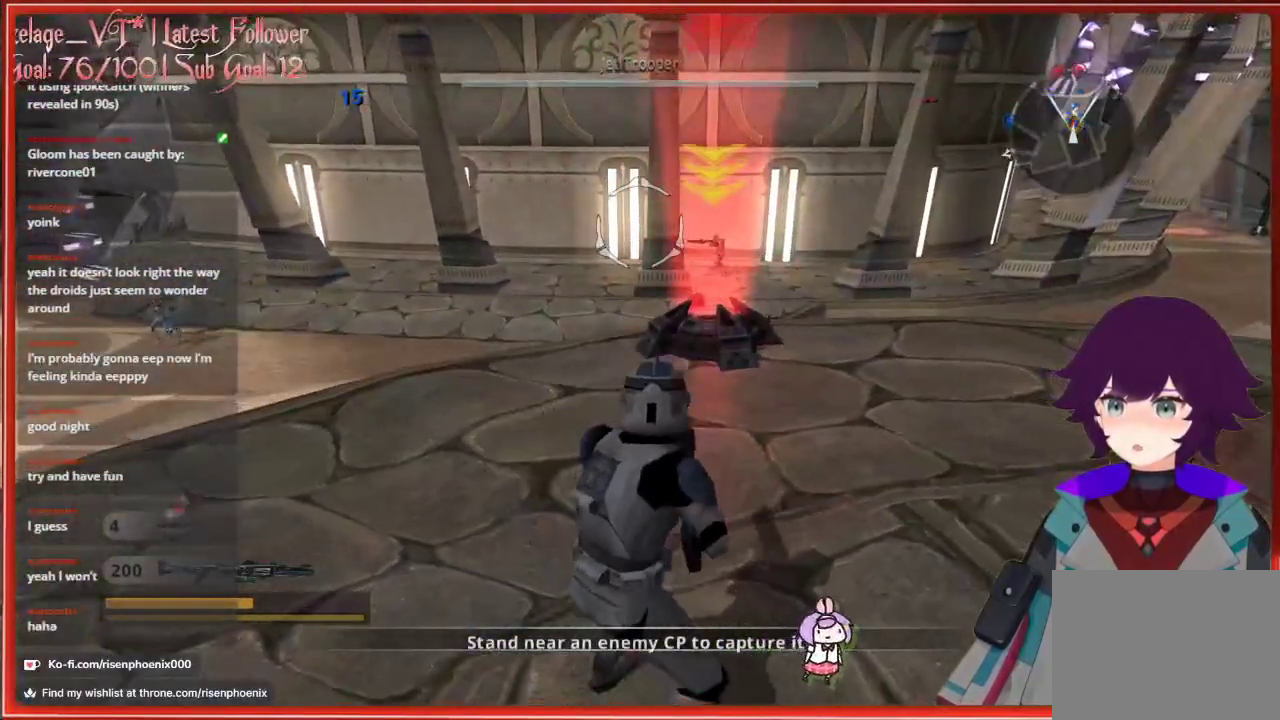
{"buttons": [], "left_stick": "up", "right_stick": "right", "events": [[433, "left_stick", "up"], [433, "right_stick", "right"]]}
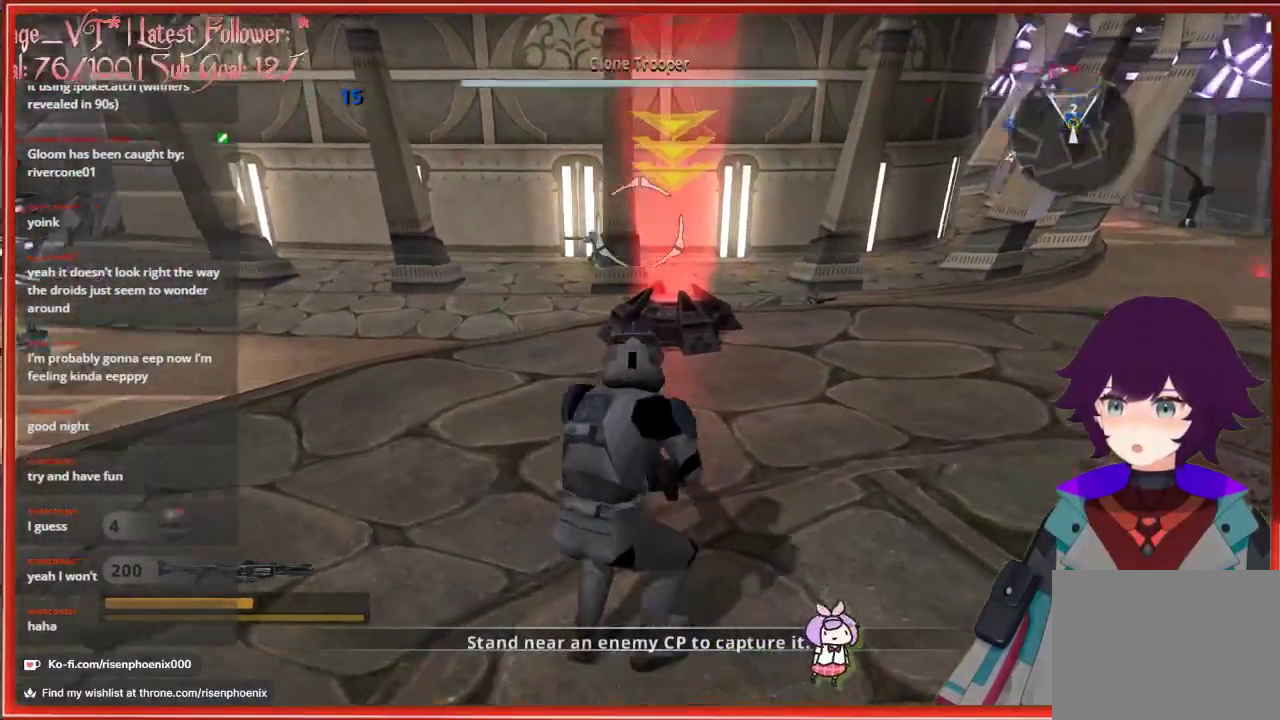
{"buttons": [], "left_stick": "center", "right_stick": "center", "events": [[283, "right_stick", "center"], [333, "left_stick", "center"]]}
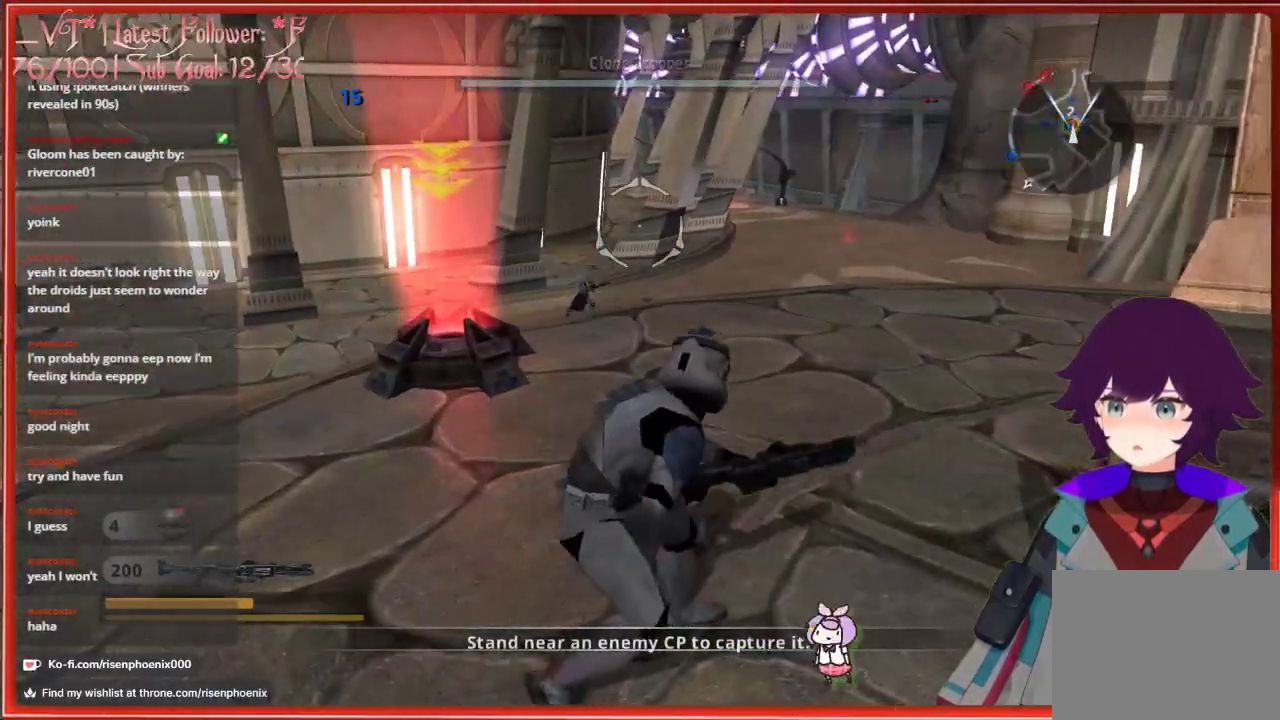
{"buttons": [], "left_stick": "center", "right_stick": "center", "events": []}
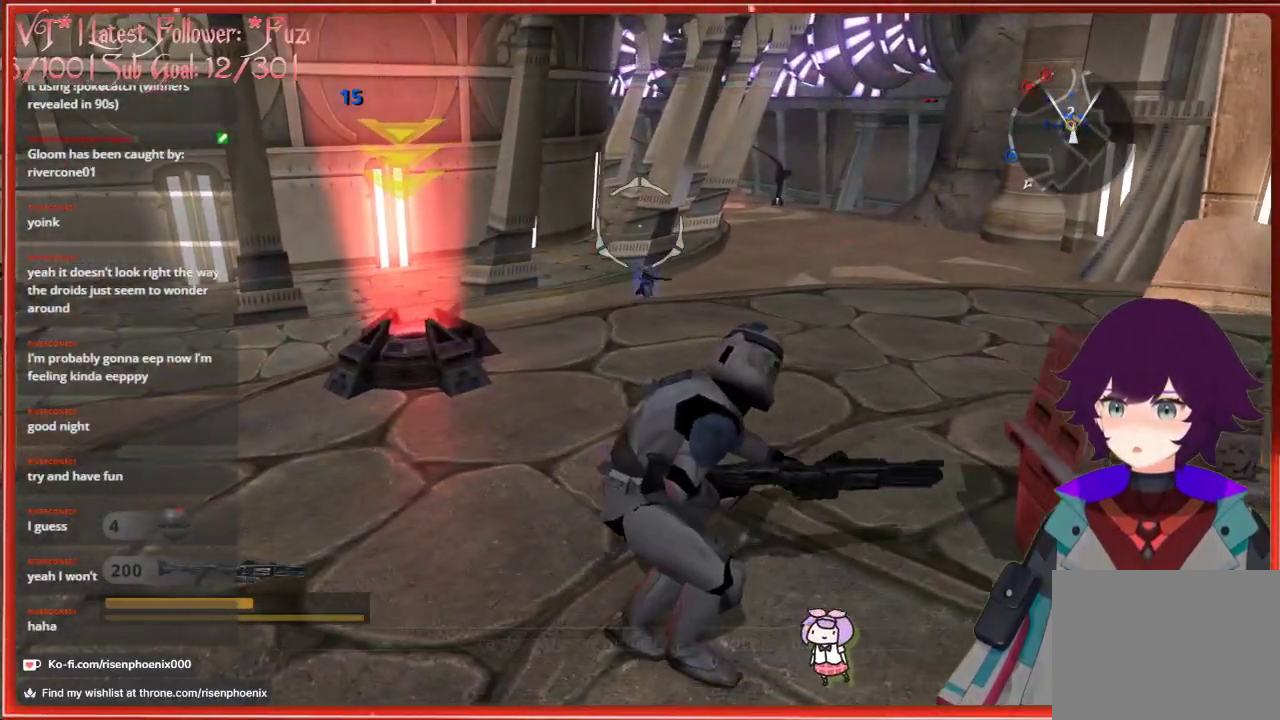
{"buttons": [], "left_stick": "center", "right_stick": "center", "events": [[17, "B", "down"], [100, "B", "up"]]}
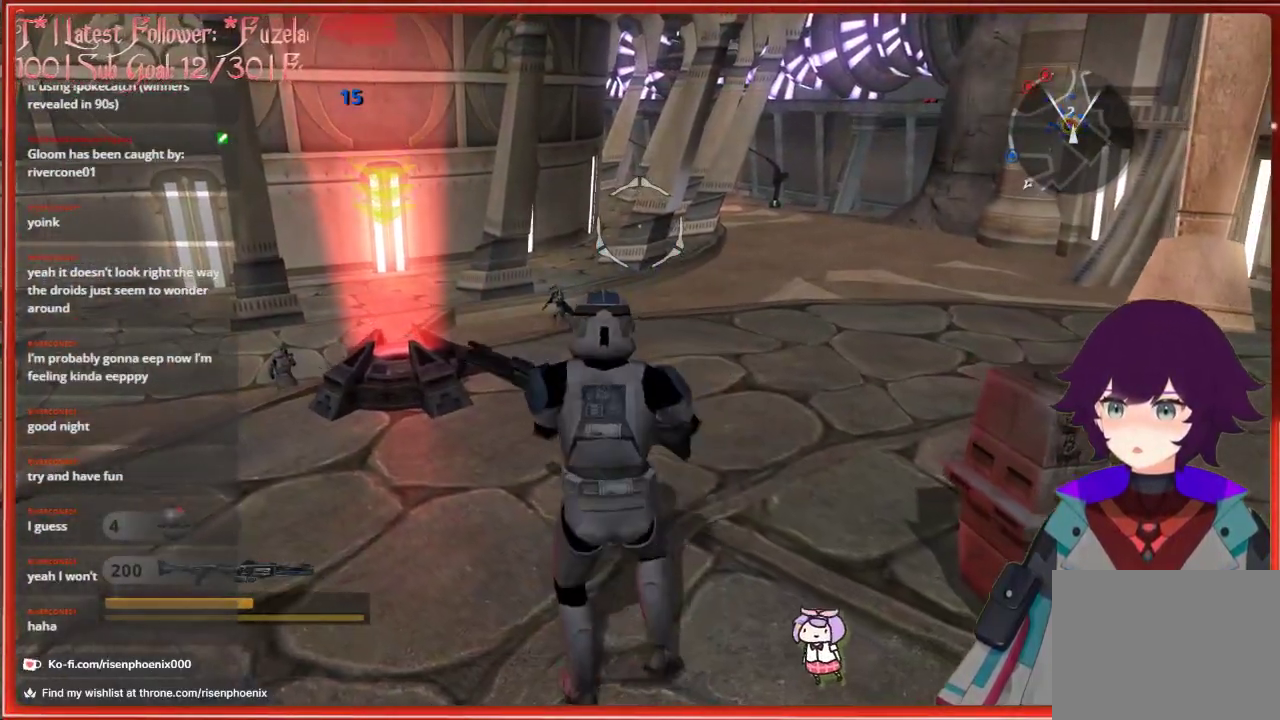
{"buttons": [], "left_stick": "center", "right_stick": "center", "events": [[50, "right_stick", "down-left"], [383, "right_stick", "center"]]}
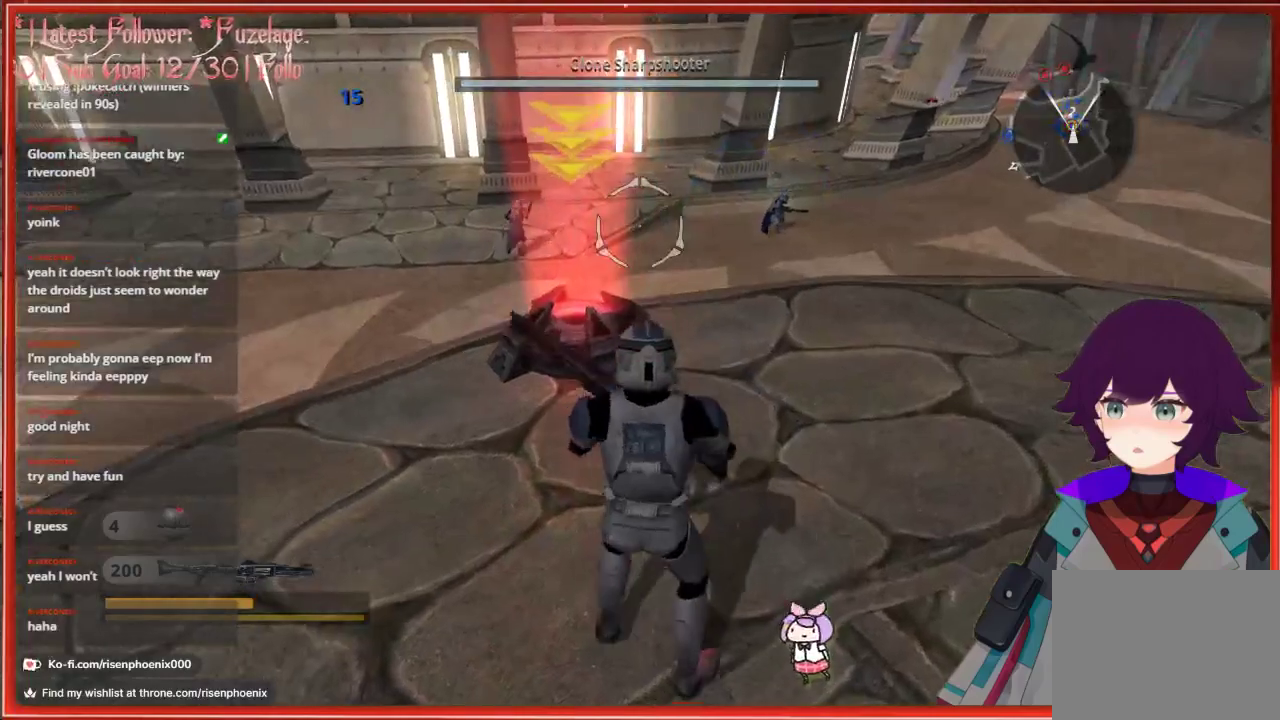
{"buttons": [], "left_stick": "center", "right_stick": "center", "events": []}
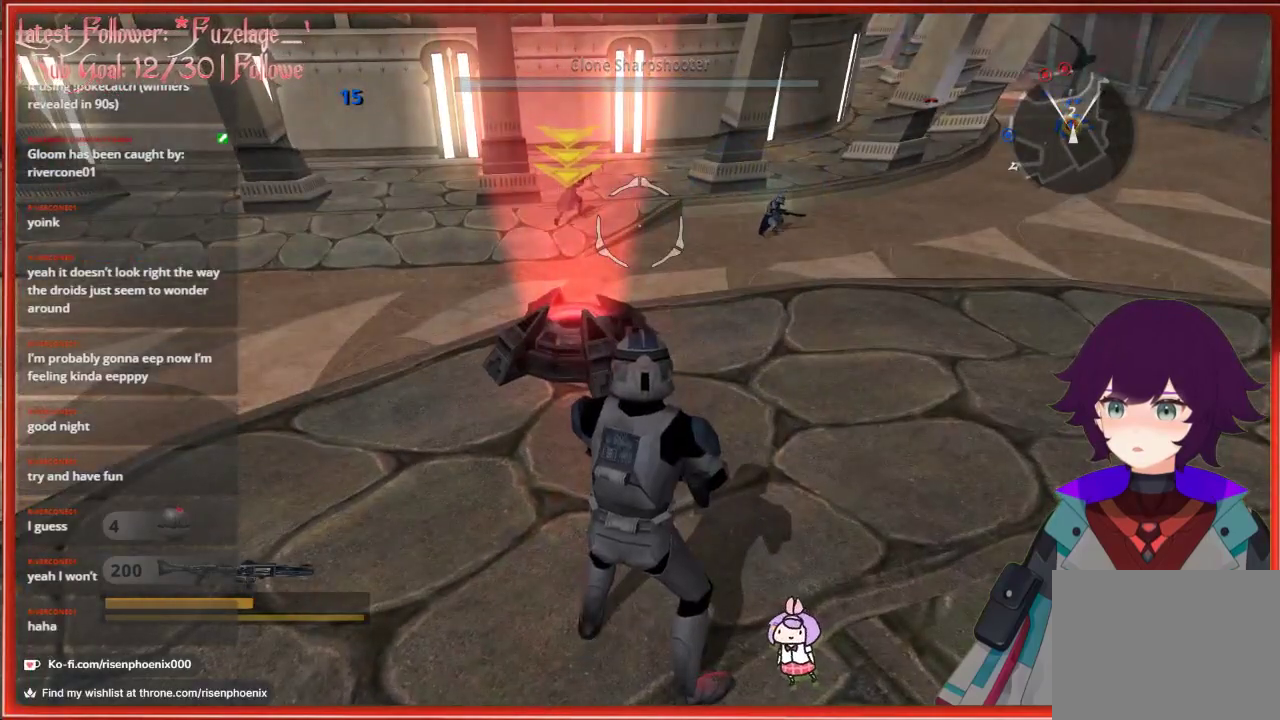
{"buttons": [], "left_stick": "center", "right_stick": "right", "events": [[67, "right_stick", "right"]]}
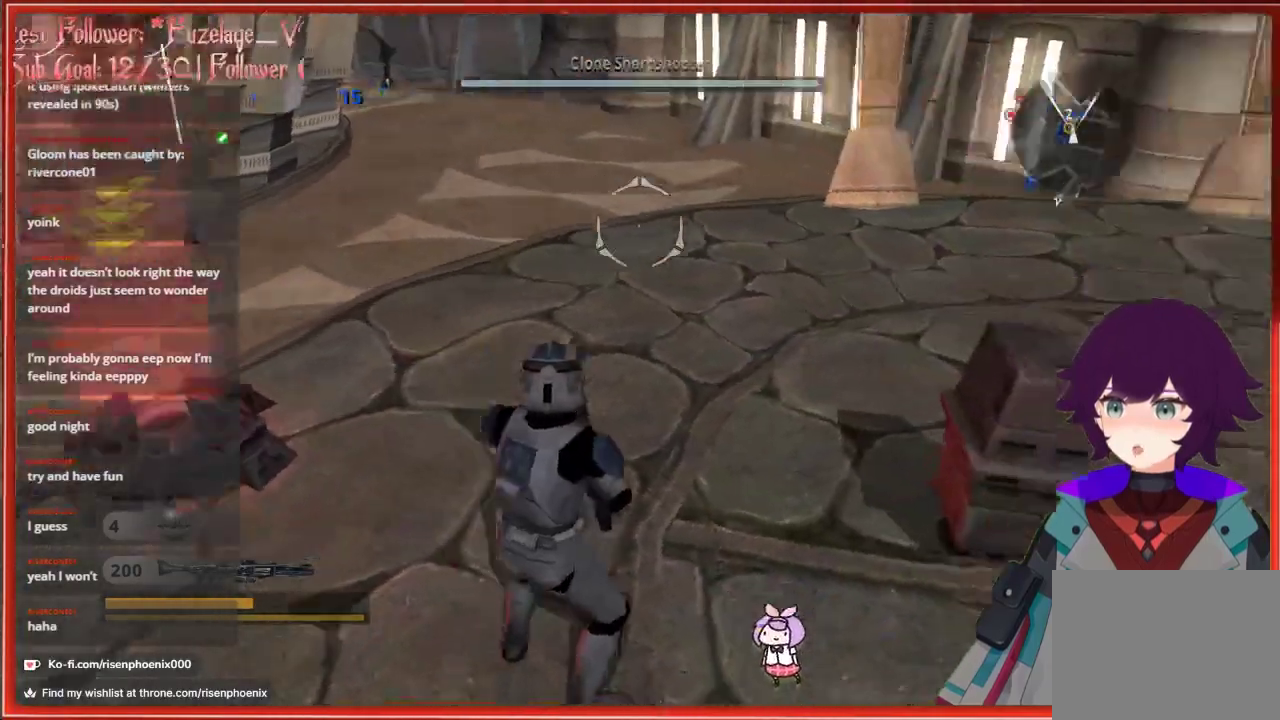
{"buttons": [], "left_stick": "center", "right_stick": "center", "events": [[17, "left_stick", "down-right"], [300, "left_stick", "center"], [383, "right_stick", "center"]]}
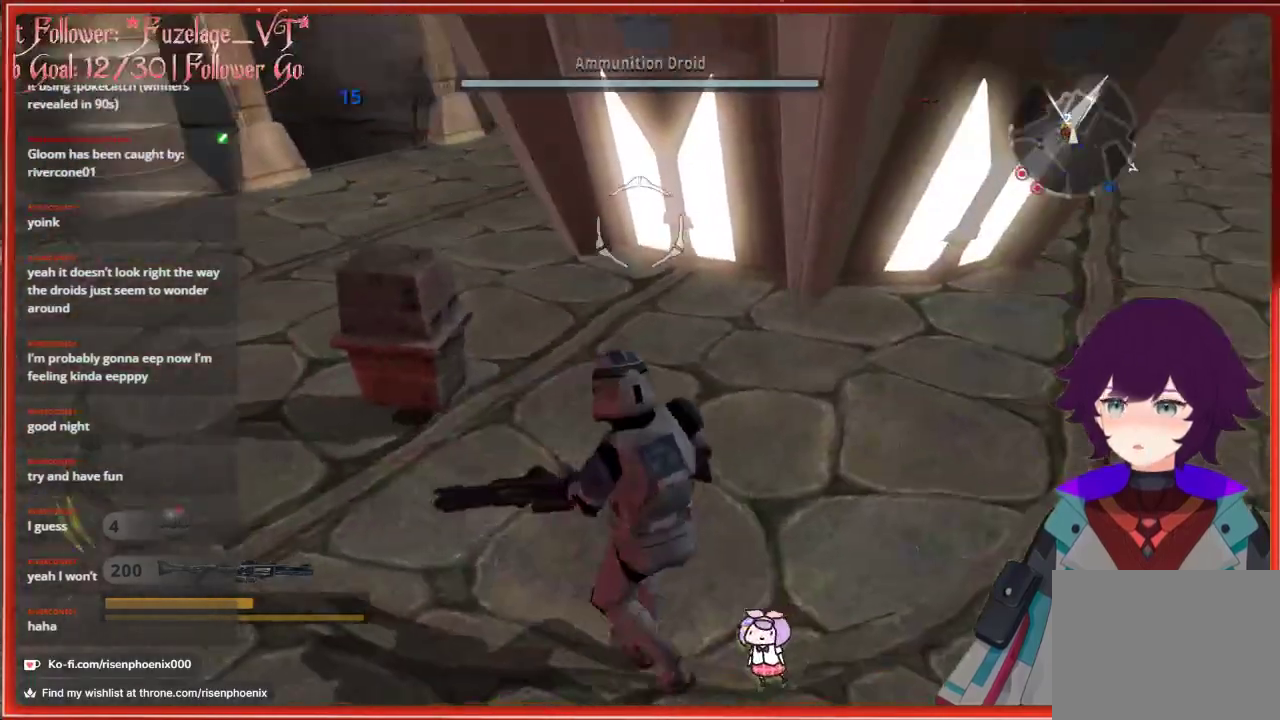
{"buttons": [], "left_stick": "center", "right_stick": "up", "events": [[150, "right_stick", "right"], [333, "right_stick", "up-right"], [467, "right_stick", "up"]]}
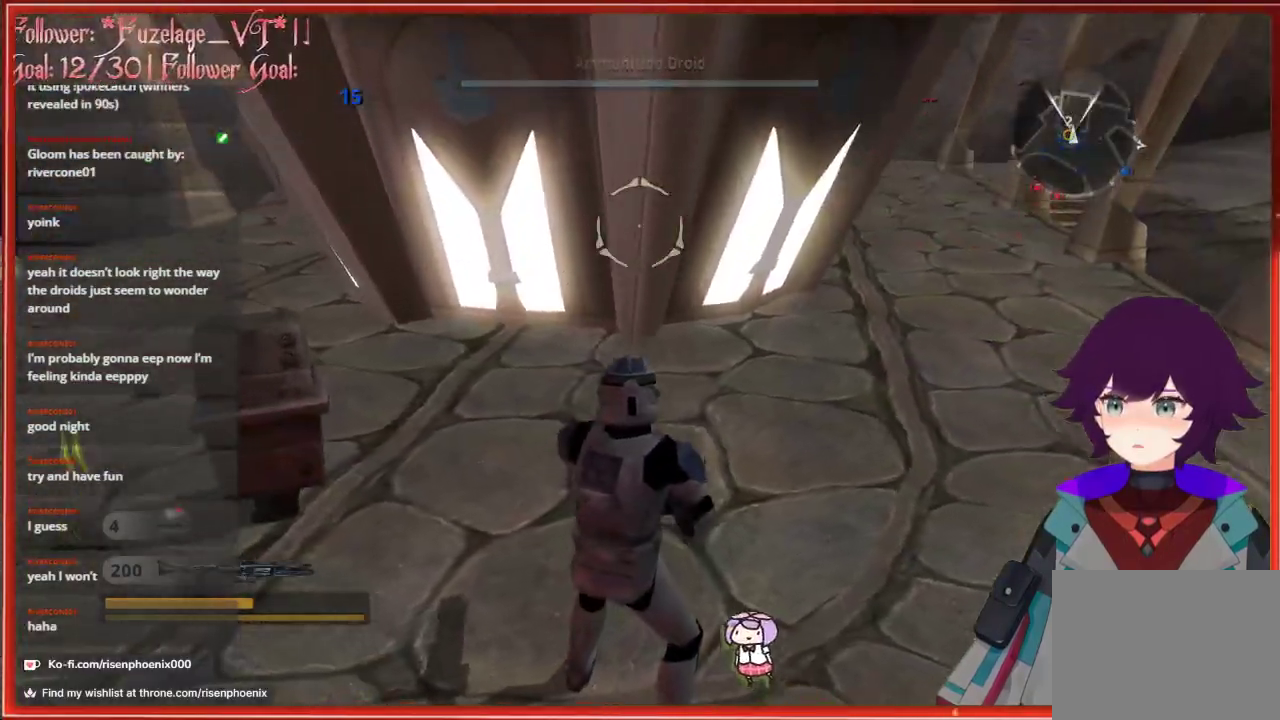
{"buttons": [], "left_stick": "center", "right_stick": "center", "events": [[200, "right_stick", "up-right"], [300, "right_stick", "center"]]}
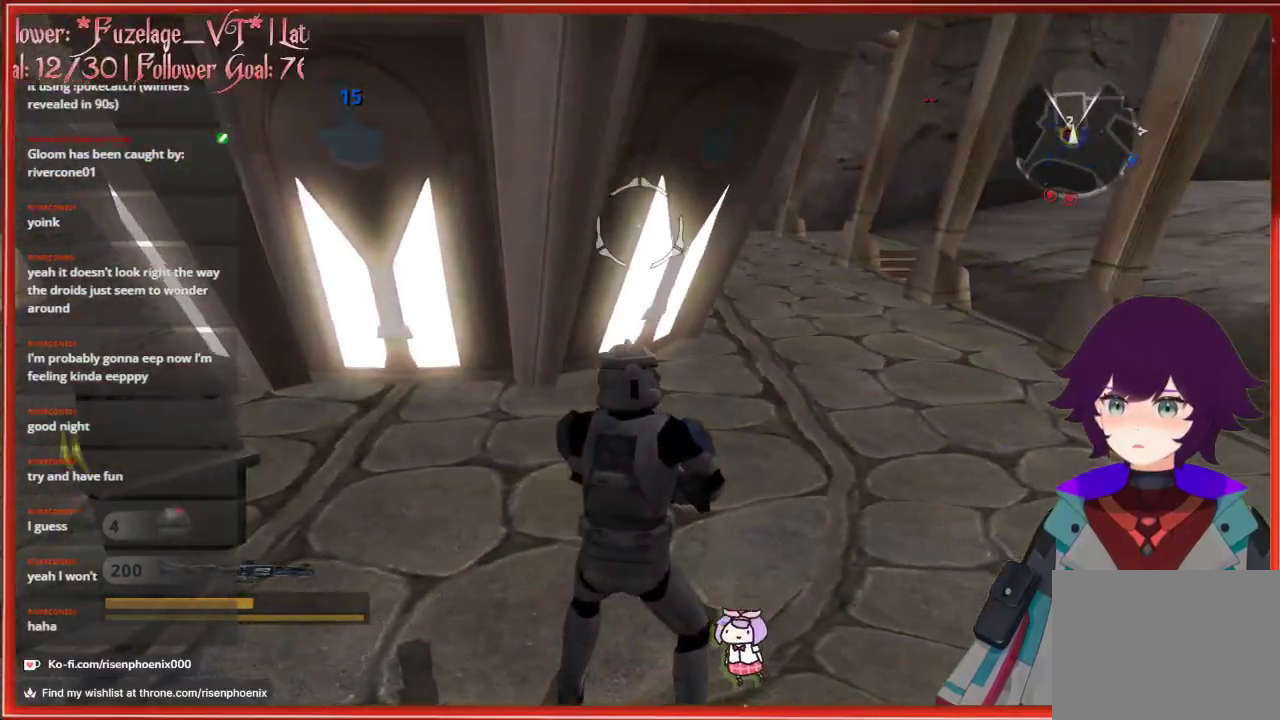
{"buttons": [], "left_stick": "center", "right_stick": "center", "events": [[50, "right_stick", "left"], [433, "right_stick", "center"]]}
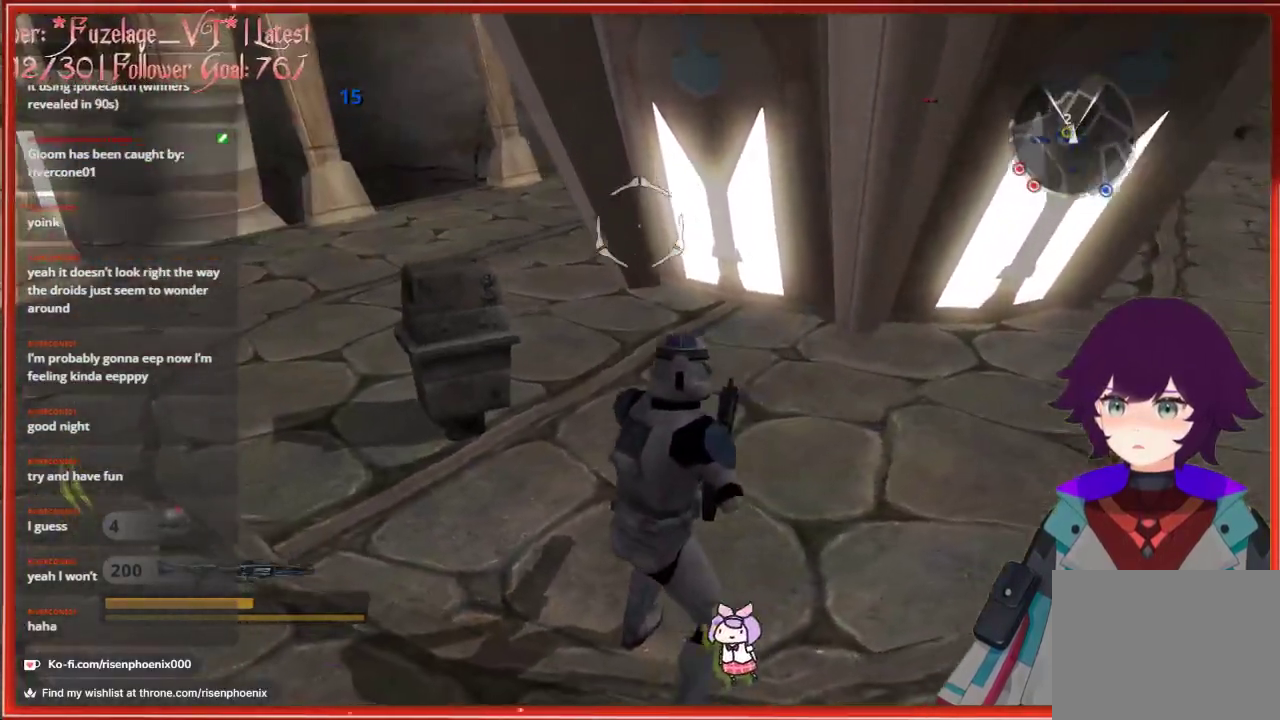
{"buttons": [], "left_stick": "up-right", "right_stick": "left", "events": [[467, "left_stick", "up-right"], [467, "right_stick", "left"]]}
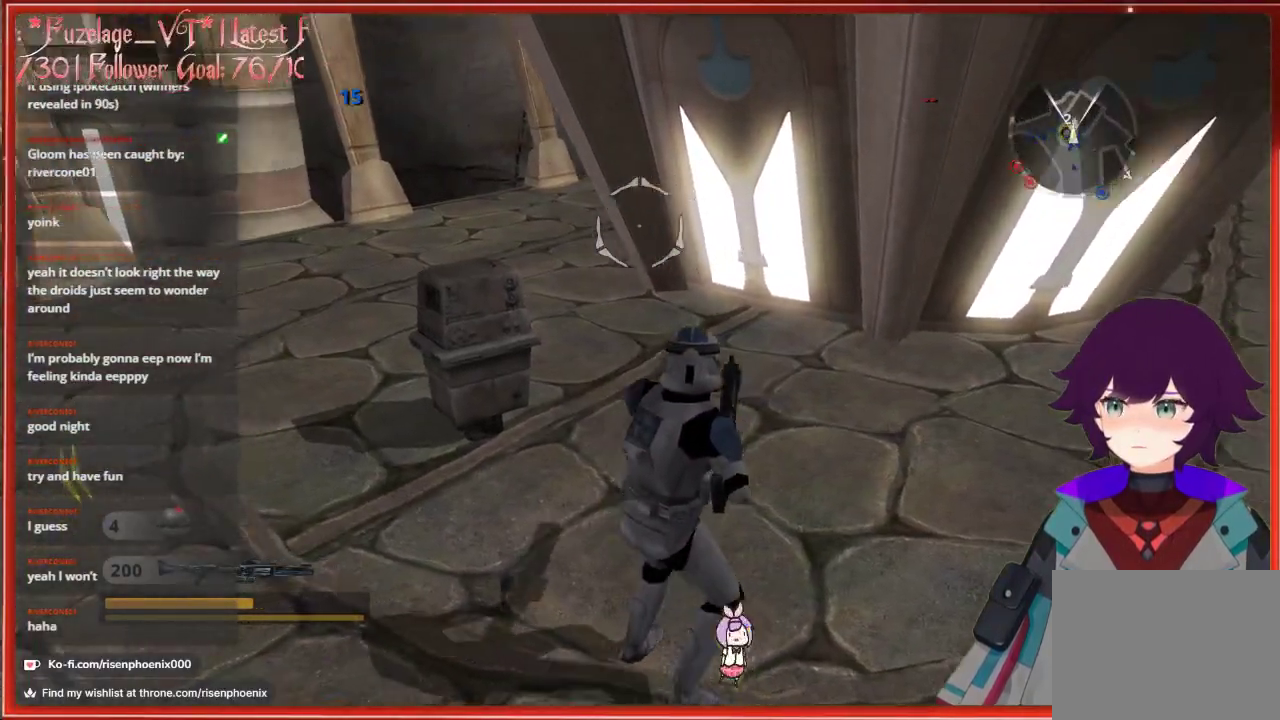
{"buttons": [], "left_stick": "center", "right_stick": "left", "events": [[83, "left_stick", "center"]]}
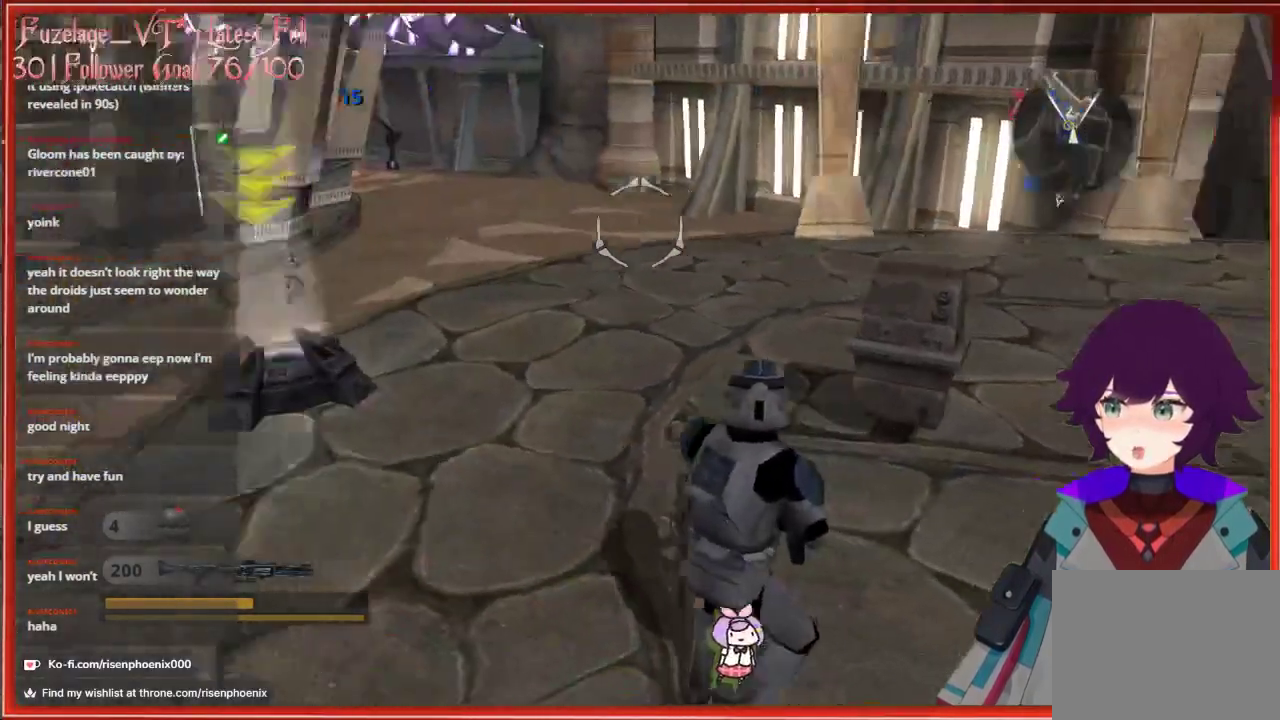
{"buttons": [], "left_stick": "center", "right_stick": "center", "events": [[100, "right_stick", "center"]]}
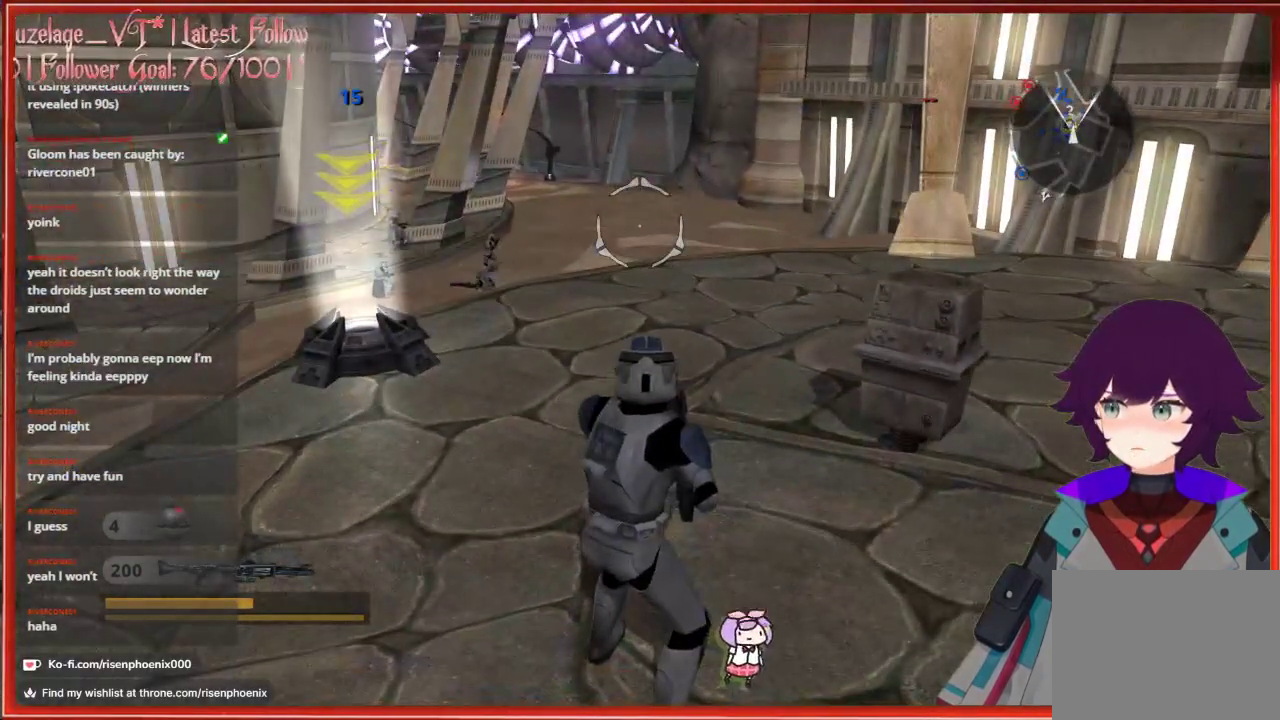
{"buttons": [], "left_stick": "center", "right_stick": "center", "events": [[200, "L1", "down"], [417, "L1", "up"]]}